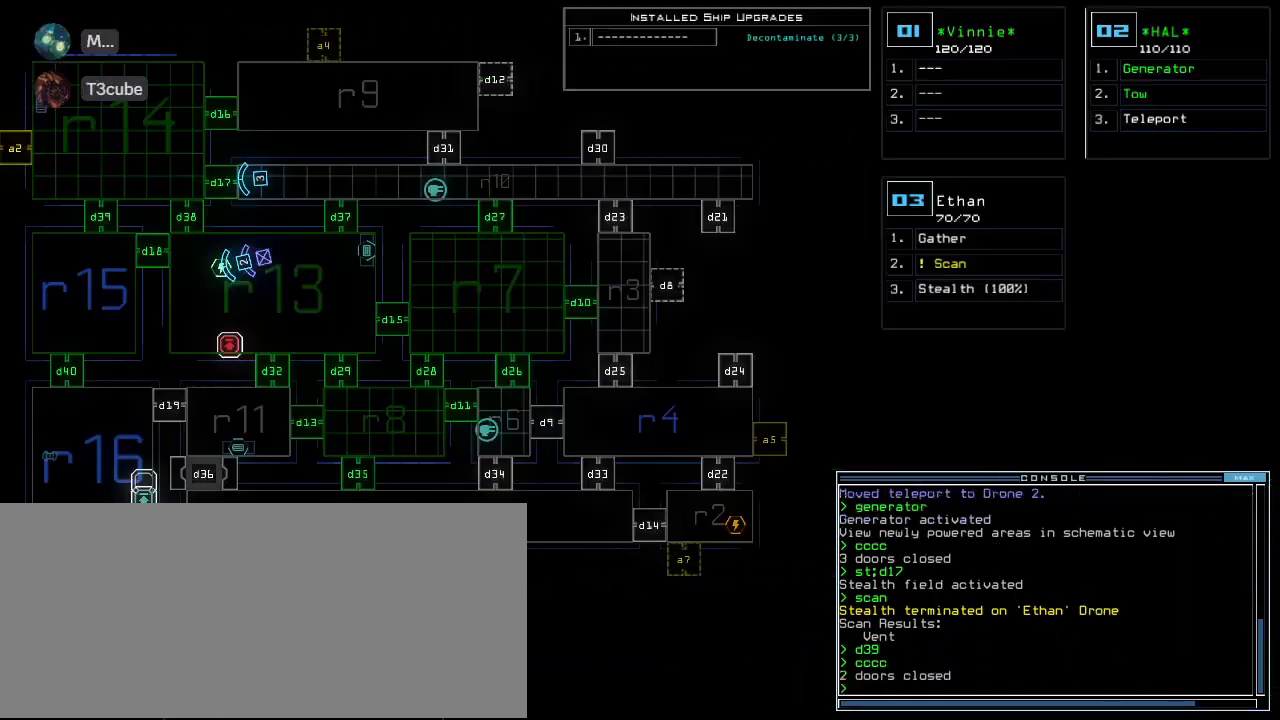
Gameplay with keyboard; each line is a JSON object with the keys held at the frame after it. "events" lists presses ("down") and releases ("up") of ".", "0", "1", "2", "3", "4", "5", "6", "7", "8", "9", "a", "b", "backspace", "c", "caps_lock", "comma", "ctrl_l", "ctrl_r", "d", "down", "e", "equals", "escape", "f", "f8", "g", "h", "i", "j", "k", "l", "left", "m", "minus", "n", "num3", "num9", "o", "p", "q", "quote", "r", "return", "right", "s", "semicolon", "shift_l", "shift_r", "space", "t", "tab", "tilde", "u", "up", "v", "w", "x", "y" and "z" between this image and that frame as [ms after this image, input, new state], when the widget could be followed in between. No other keys are recorded. Mouse input is not recorded. Not read: other_keys.
{"keys": ["a", "v"], "events": [[40, "space", "up"], [420, "v", "down"], [460, "a", "down"]]}
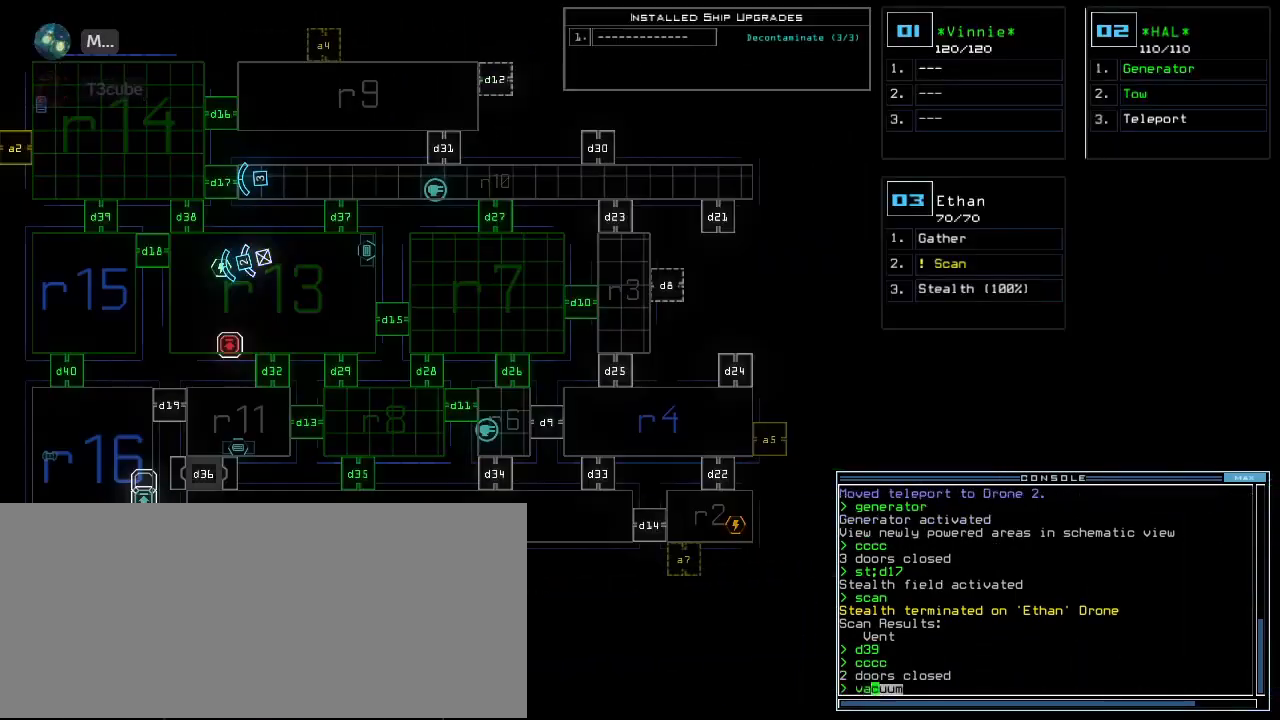
{"keys": [], "events": [[20, "v", "up"], [100, "space", "down"], [140, "a", "up"], [180, "space", "up"], [220, "r", "down"], [320, "r", "up"], [400, "1", "down"], [480, "1", "up"]]}
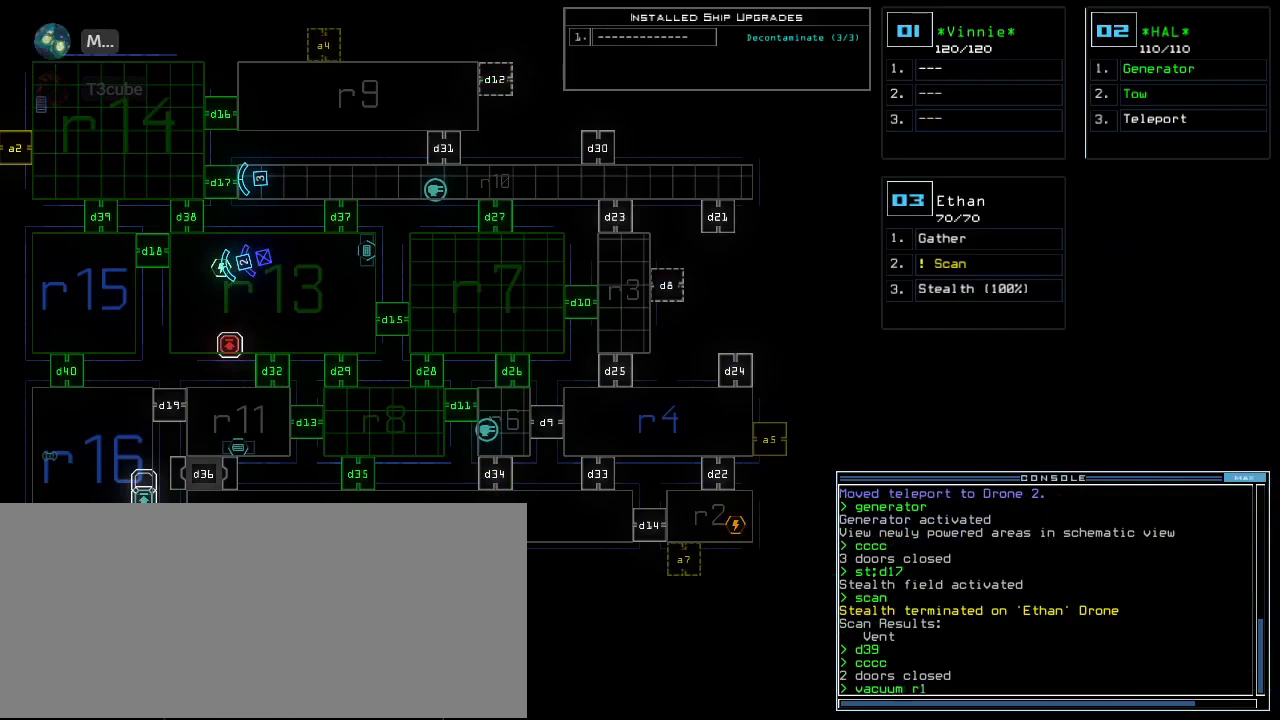
{"keys": ["a"], "events": [[320, "4", "down"], [400, "space", "down"], [420, "4", "up"], [480, "a", "down"], [480, "space", "up"]]}
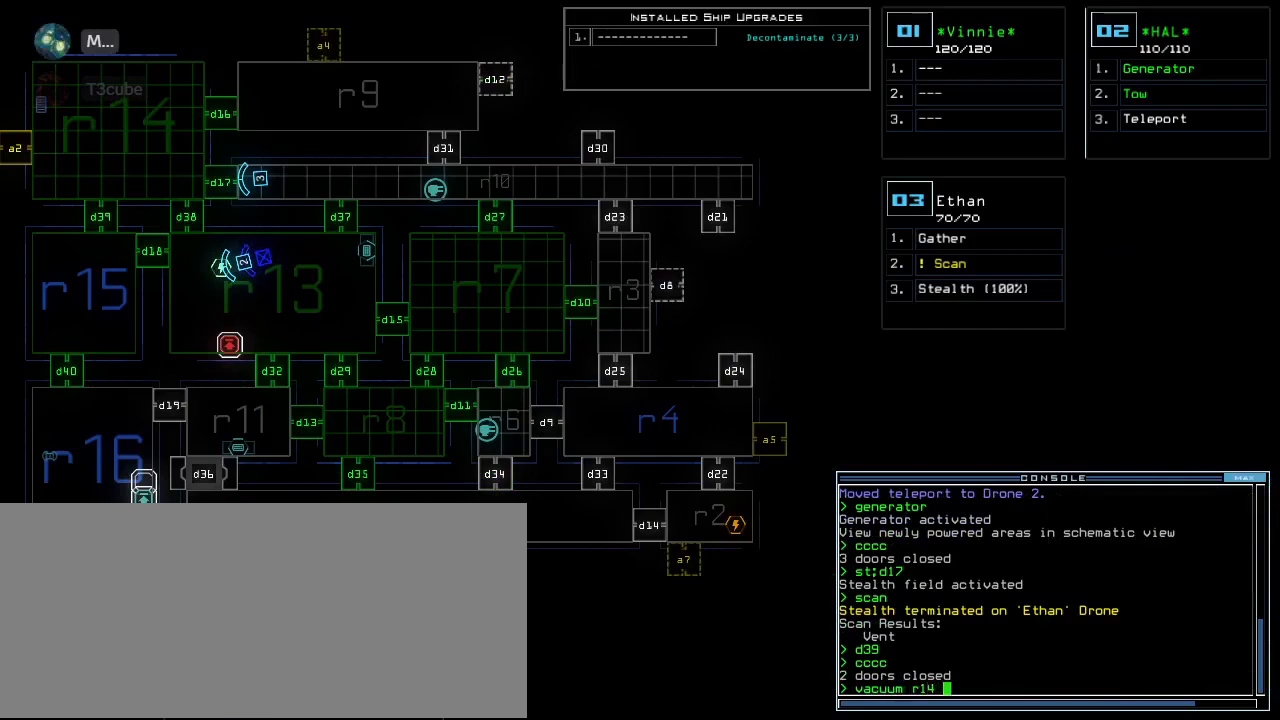
{"keys": [], "events": [[80, "a", "up"], [160, "2", "down"], [220, "return", "down"], [260, "2", "up"], [300, "return", "up"]]}
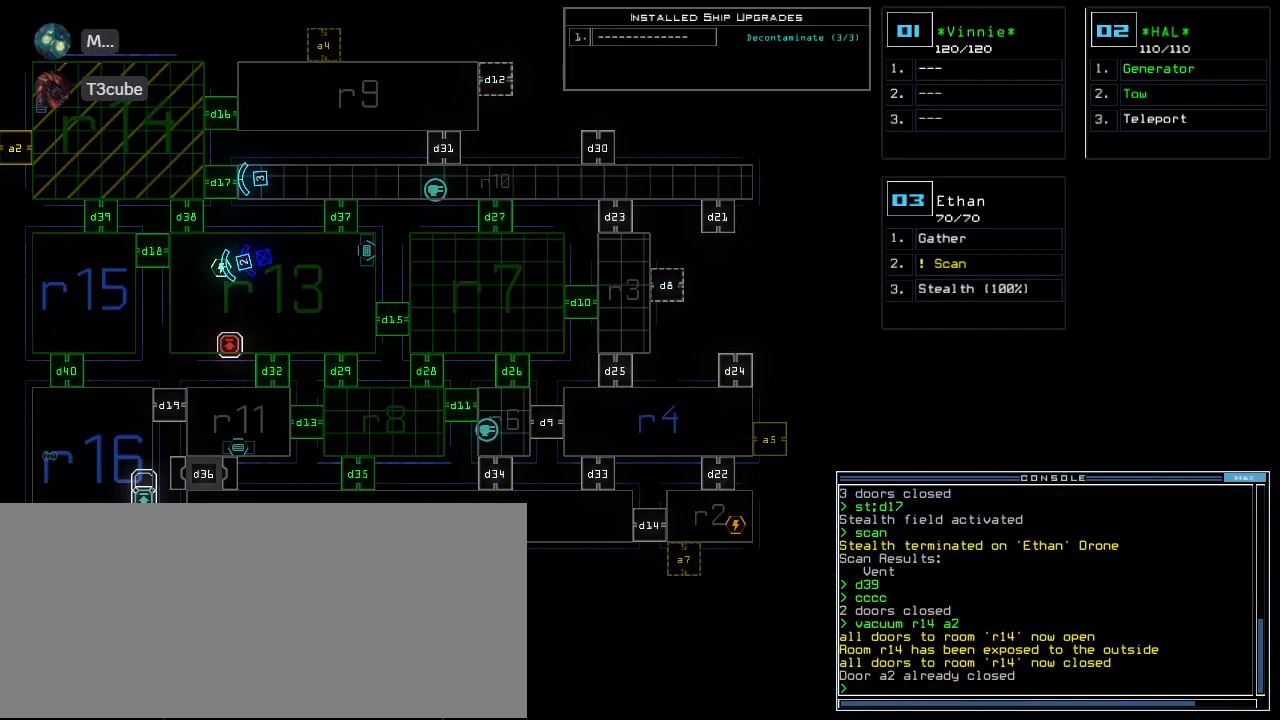
{"keys": [], "events": []}
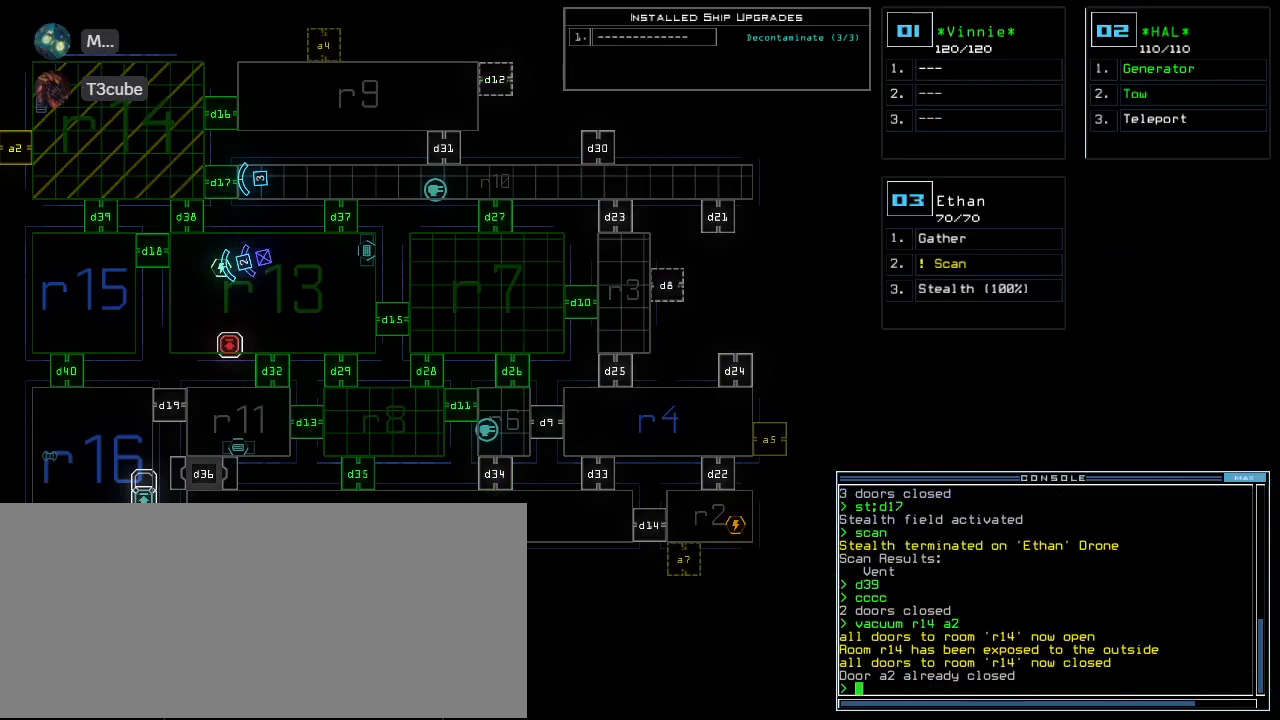
{"keys": [], "events": []}
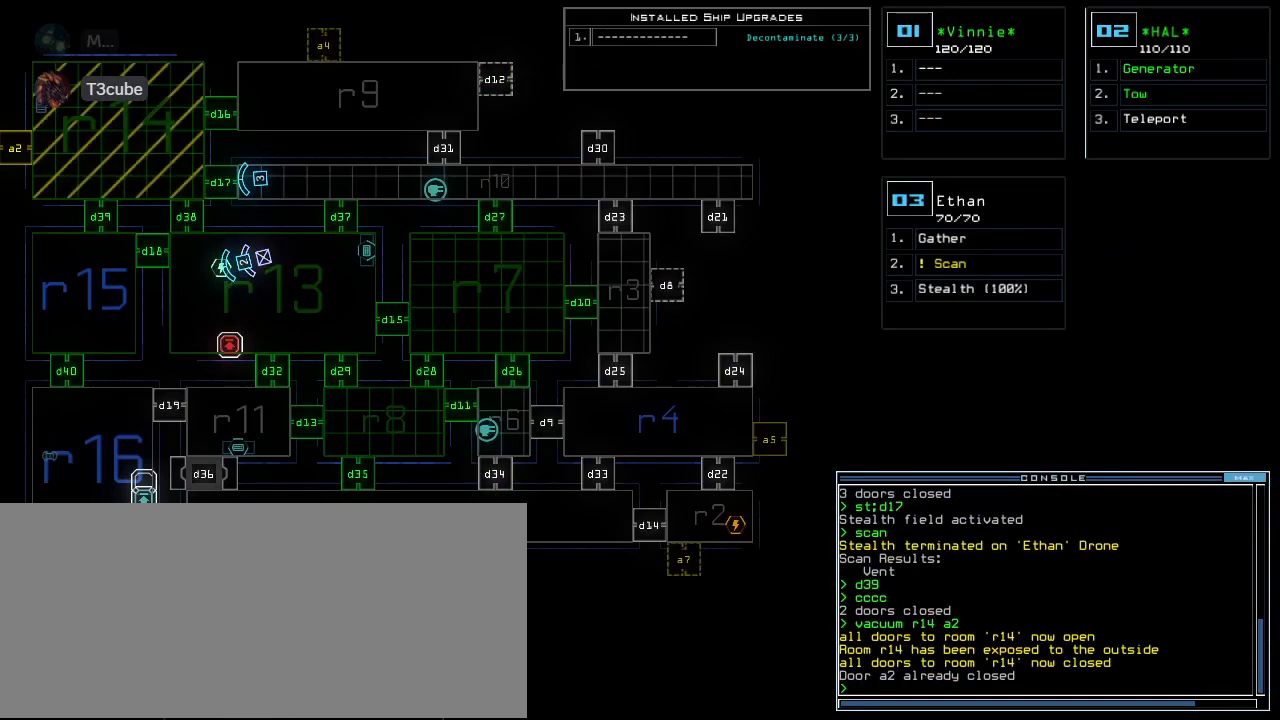
{"keys": [], "events": []}